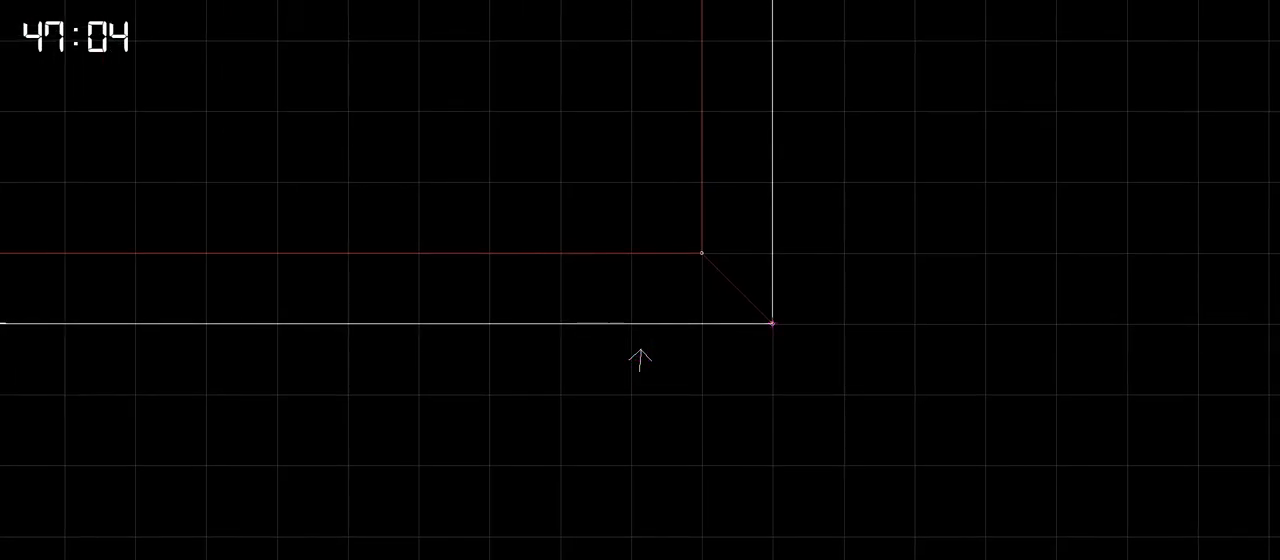
Gameplay with keyboard; each line is a JSON object with the keys held at the frame after it. "events" lists presses ("down") and releases ("up") of "a", "ctrl", "d", "down", "escape", "f1", "f10", "f11", "f12", "f2", "f3", "f4", "f5", "f6", "f7", "f8", "f9", "left", "right", "s", "shift", "space", "up" and "w" between this image and that frame as [ms after this image, input, new state], when the widget could be followed in between. No other keys are recorded. Mouse input is not recorded.
{"keys": ["space"], "events": [[466, "space", "down"]]}
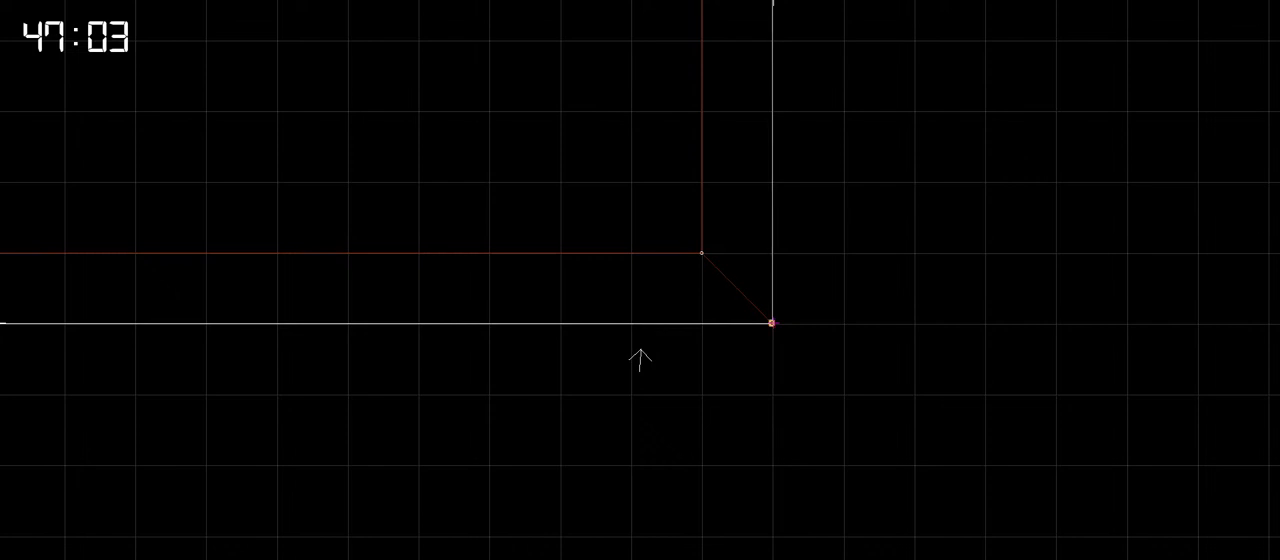
{"keys": [], "events": [[100, "space", "up"]]}
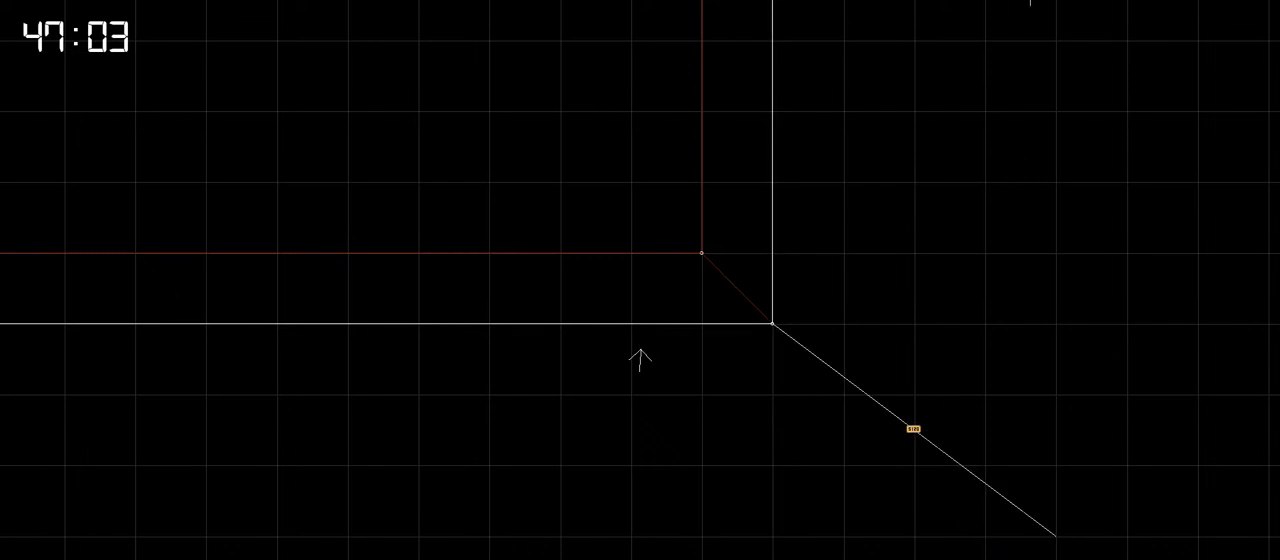
{"keys": [], "events": []}
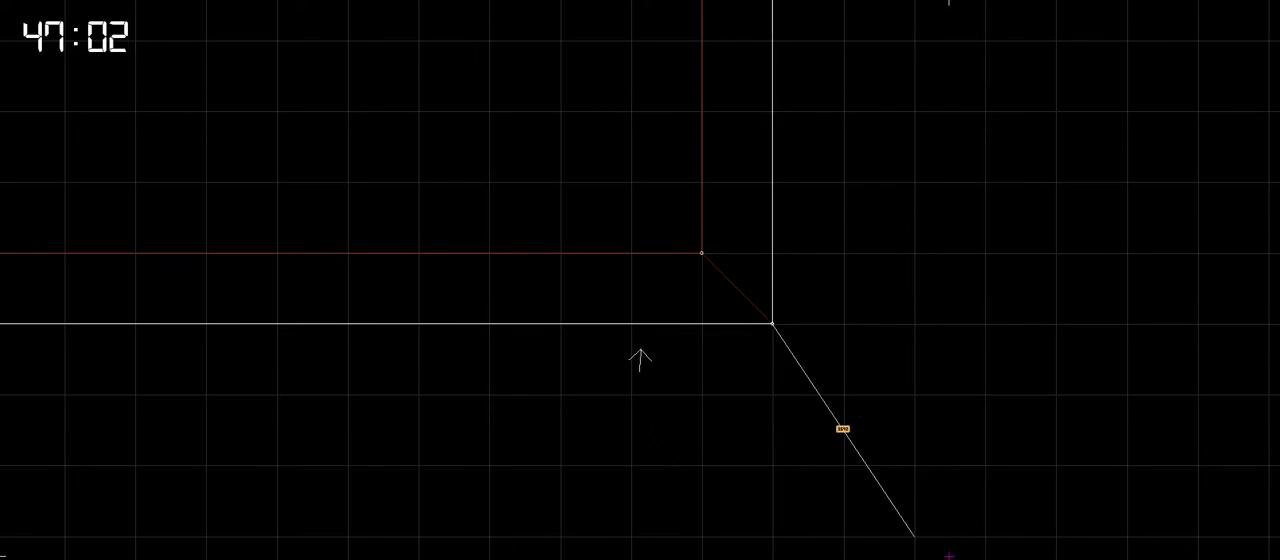
{"keys": [], "events": [[133, "space", "down"], [233, "space", "up"]]}
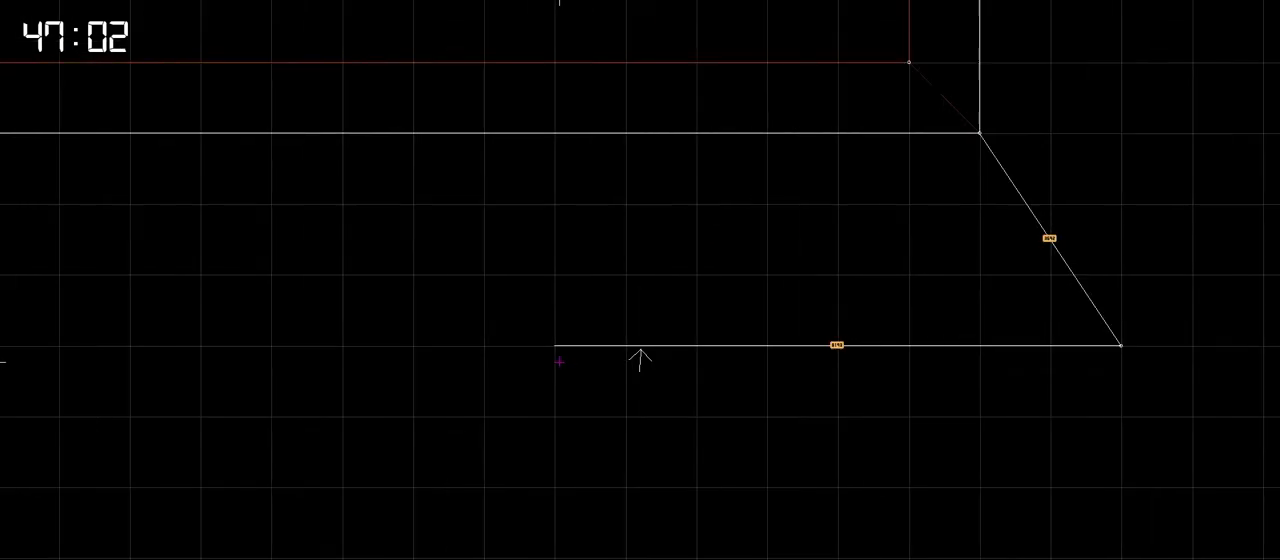
{"keys": [], "events": []}
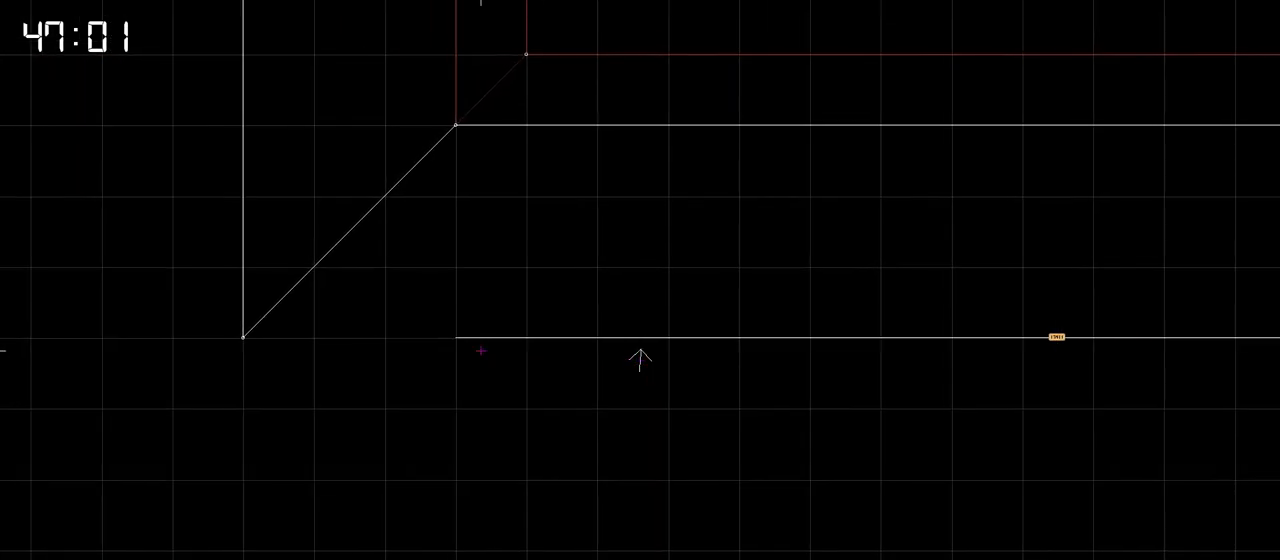
{"keys": ["space"], "events": [[500, "space", "down"]]}
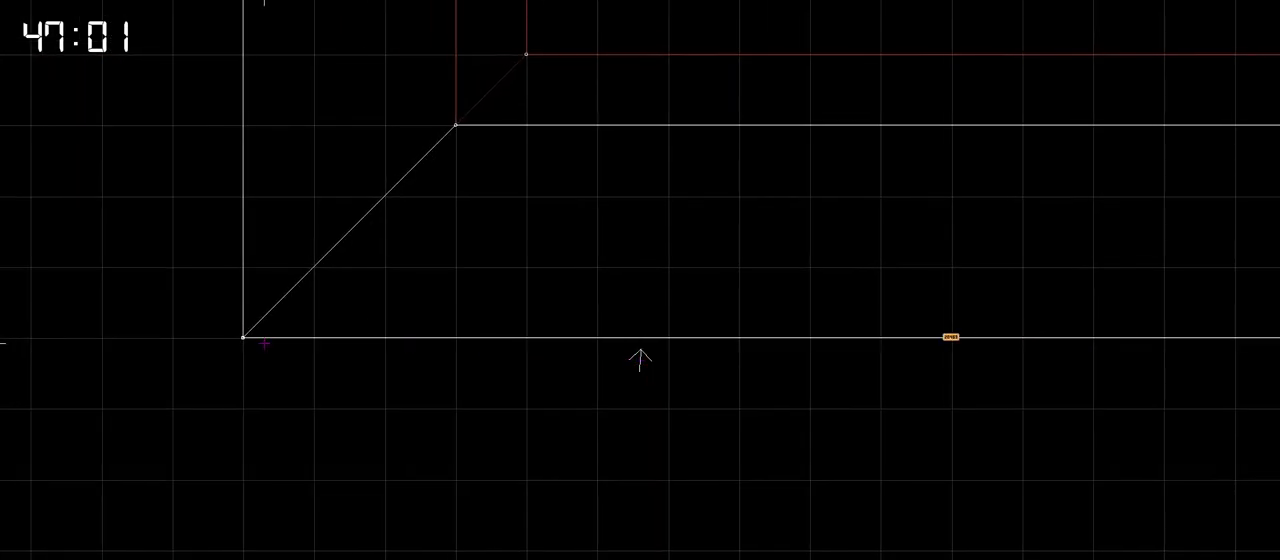
{"keys": [], "events": [[133, "space", "up"]]}
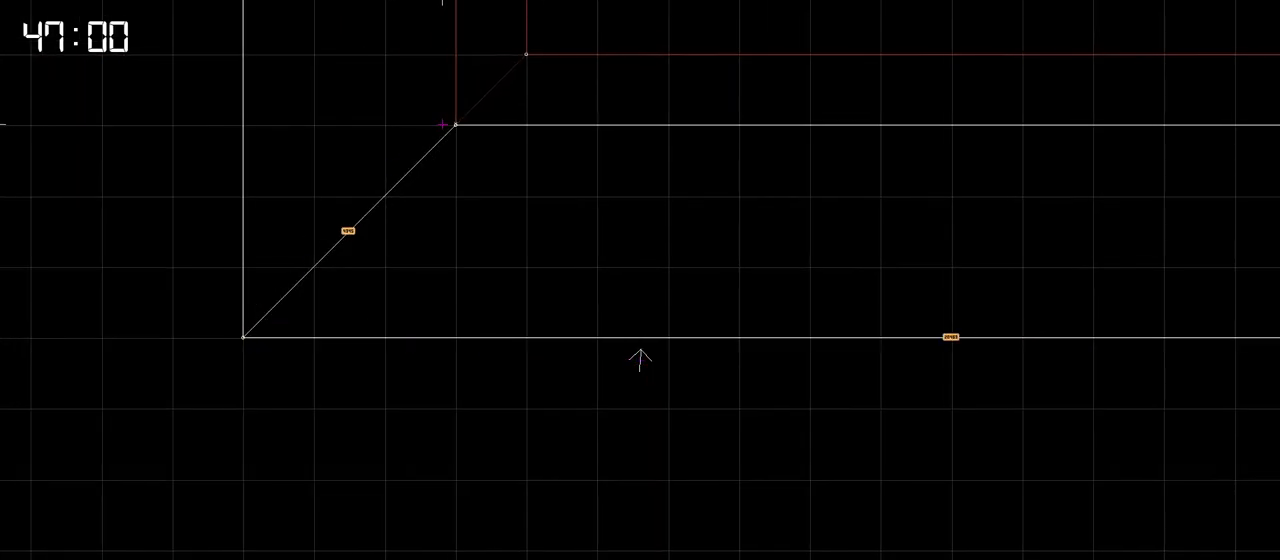
{"keys": ["space"], "events": [[483, "space", "down"]]}
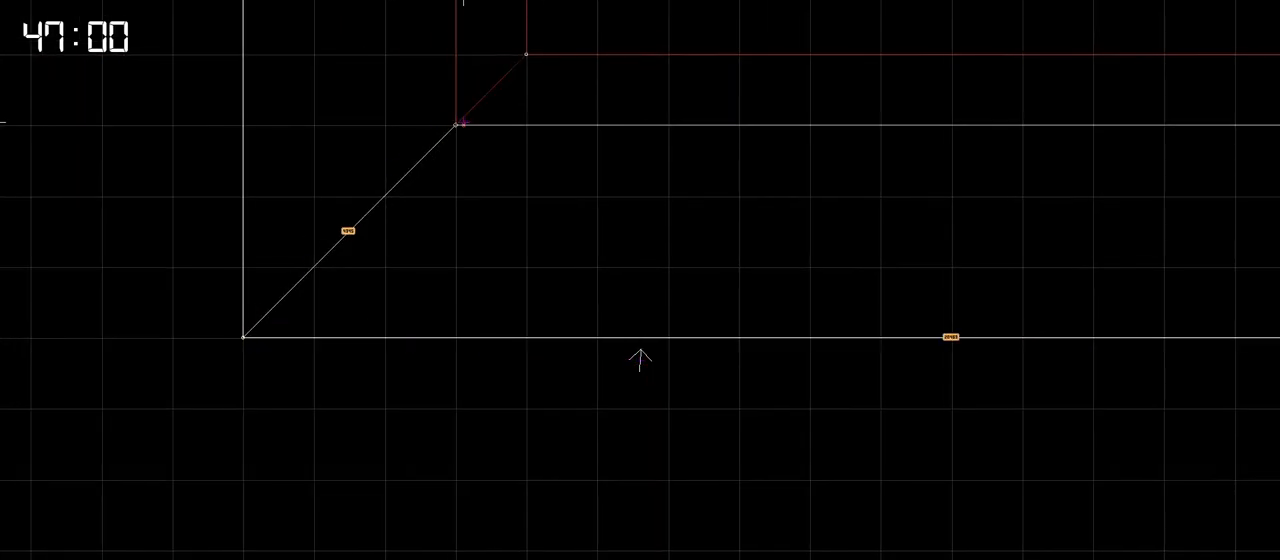
{"keys": [], "events": [[116, "space", "up"]]}
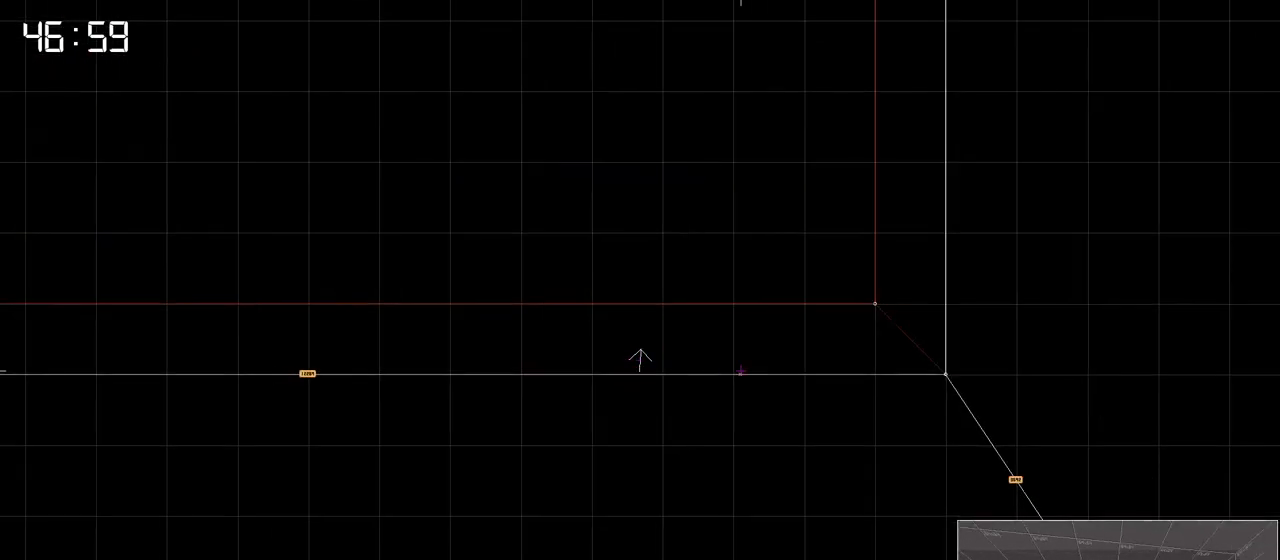
{"keys": [], "events": []}
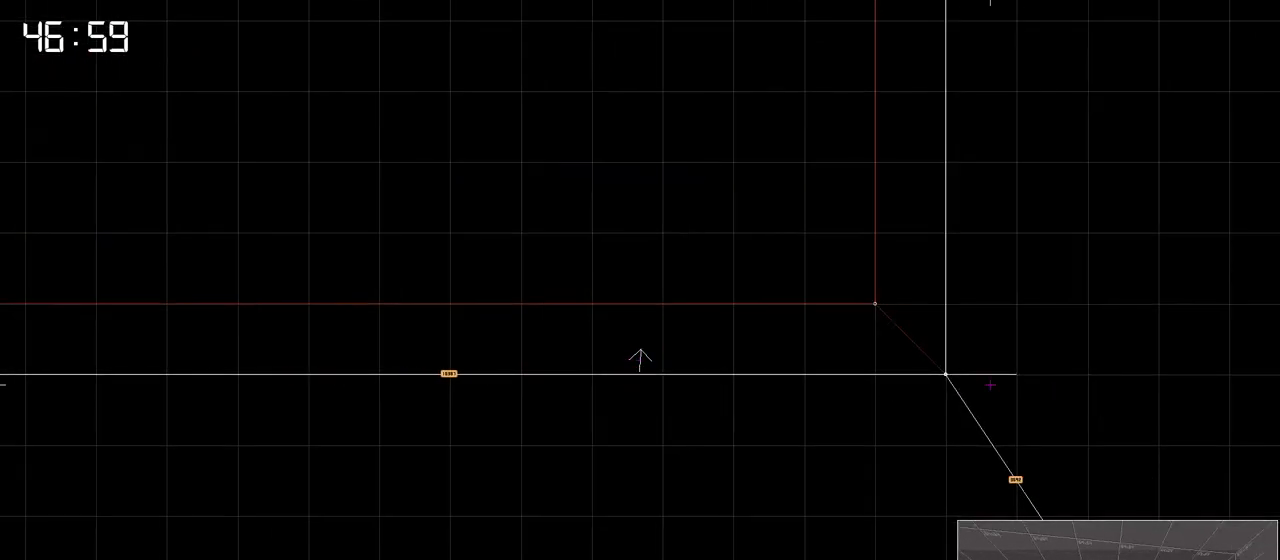
{"keys": ["space"], "events": [[383, "space", "down"]]}
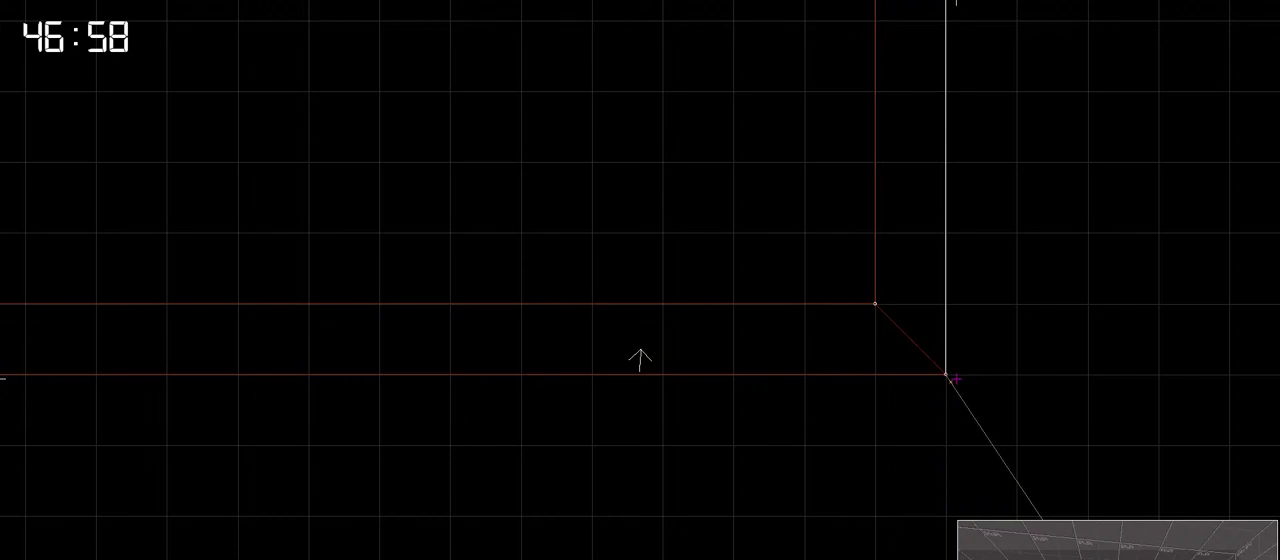
{"keys": [], "events": [[33, "space", "up"]]}
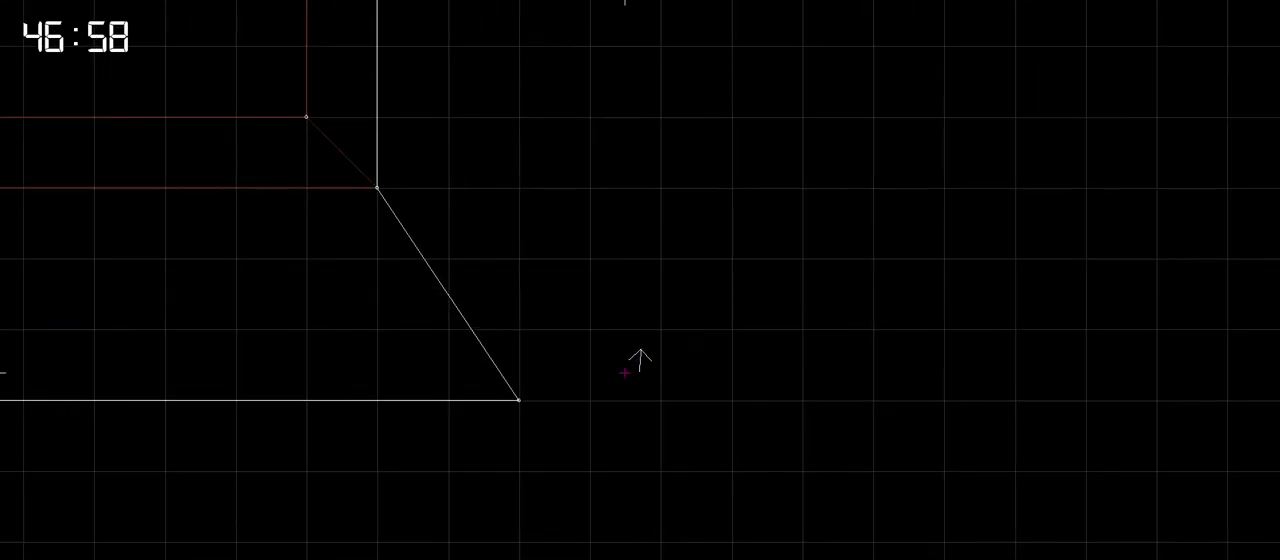
{"keys": [], "events": []}
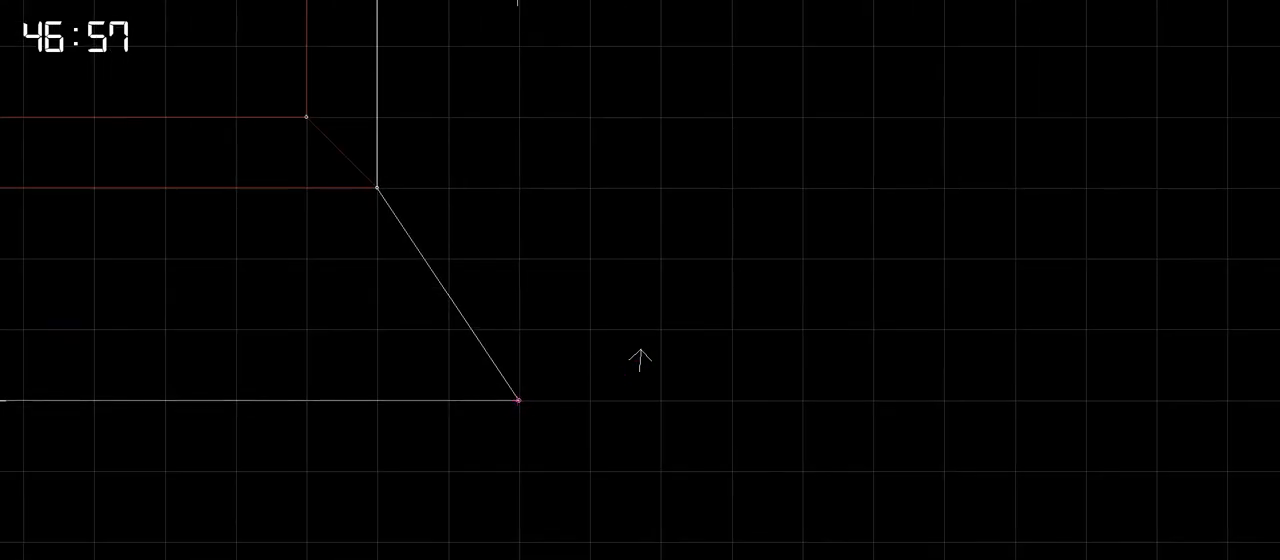
{"keys": [], "events": []}
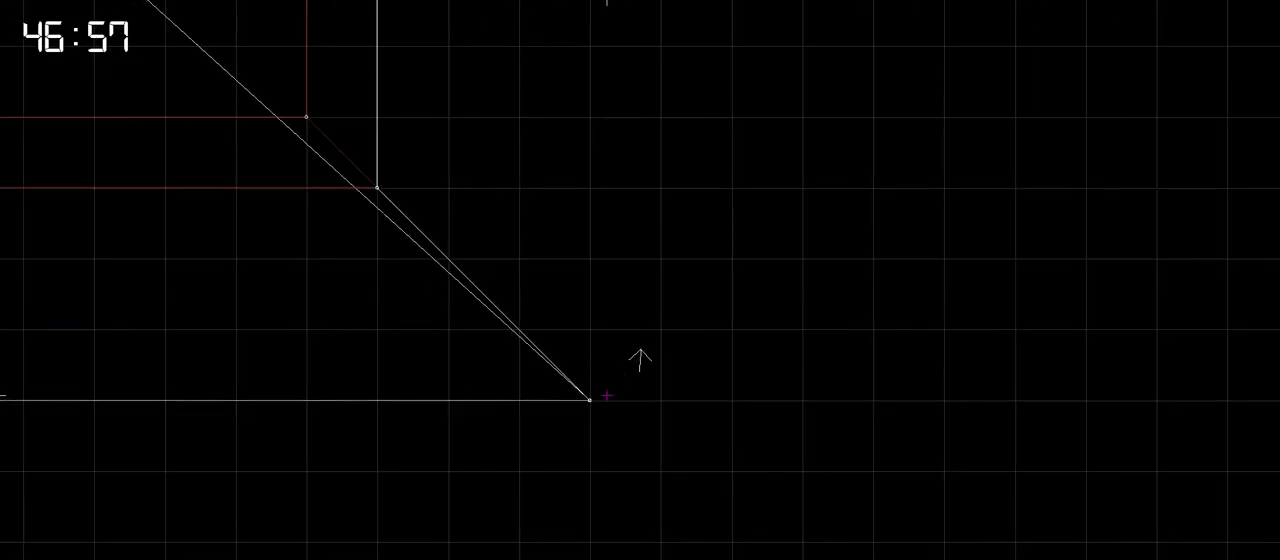
{"keys": [], "events": []}
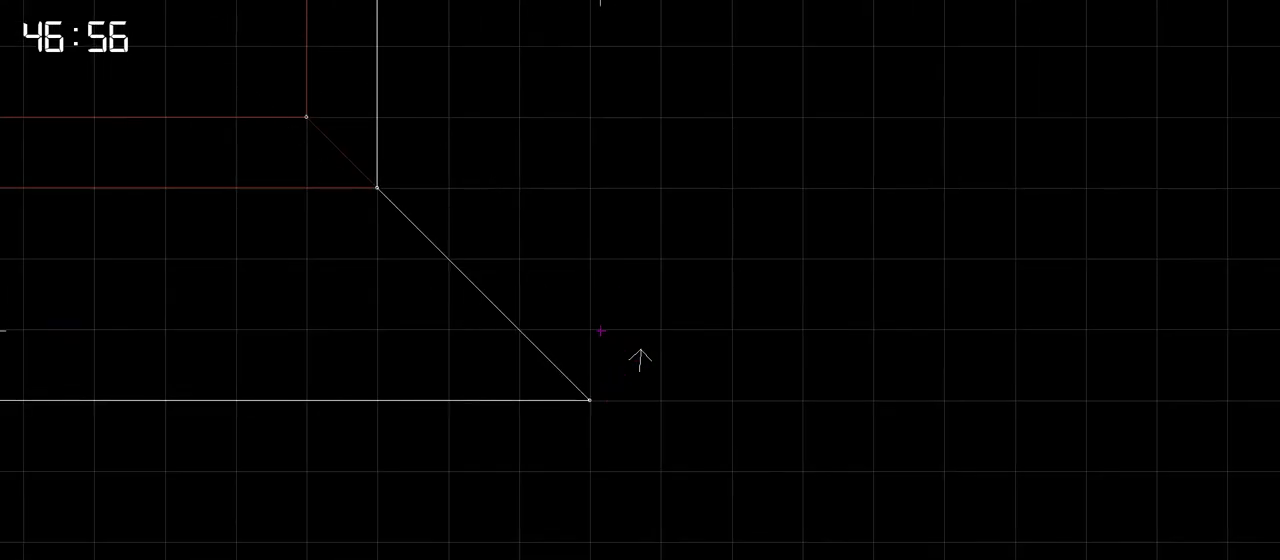
{"keys": [], "events": []}
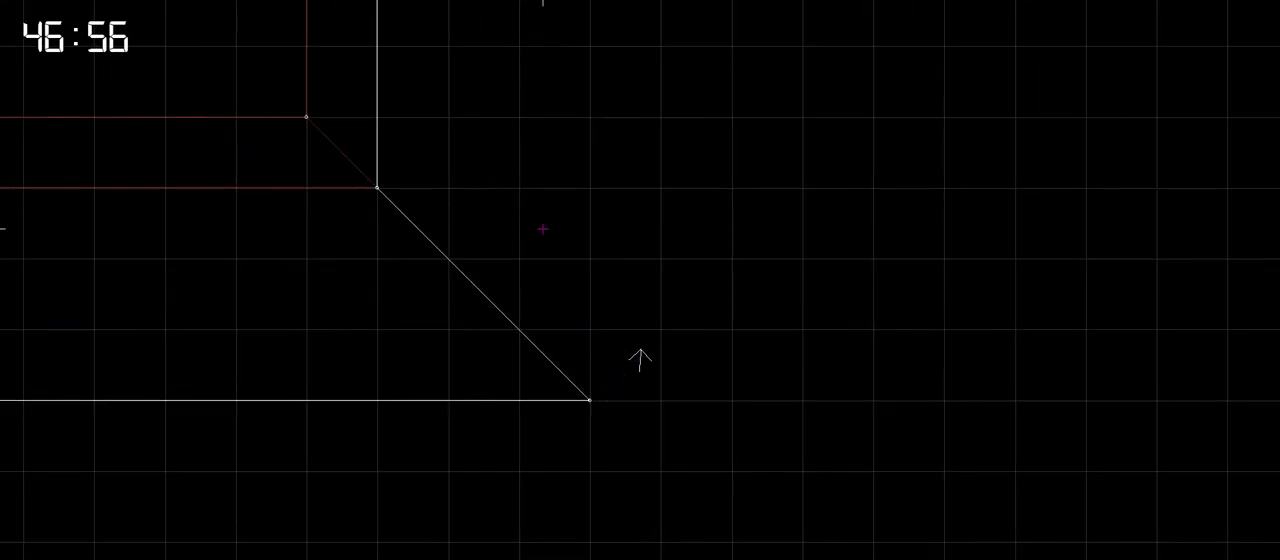
{"keys": [], "events": []}
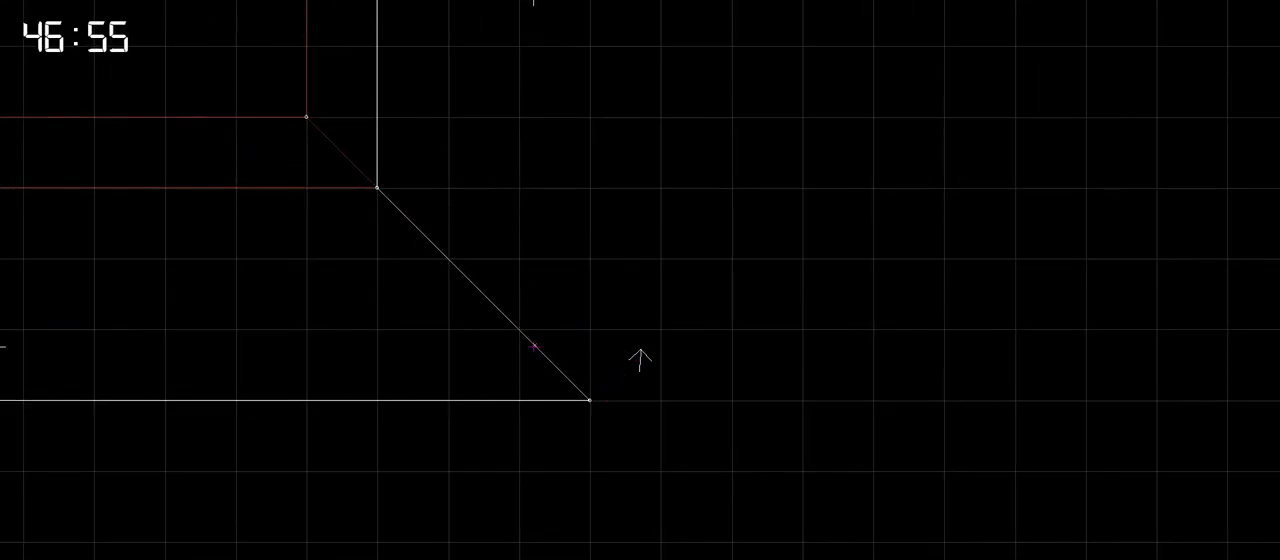
{"keys": [], "events": []}
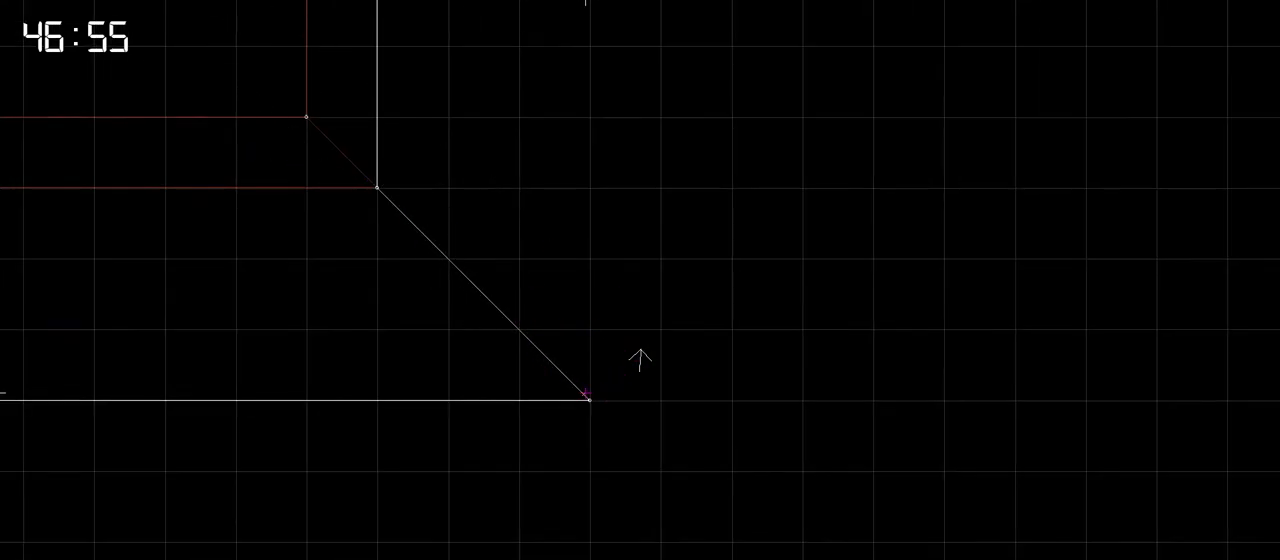
{"keys": [], "events": [[233, "space", "down"], [366, "space", "up"]]}
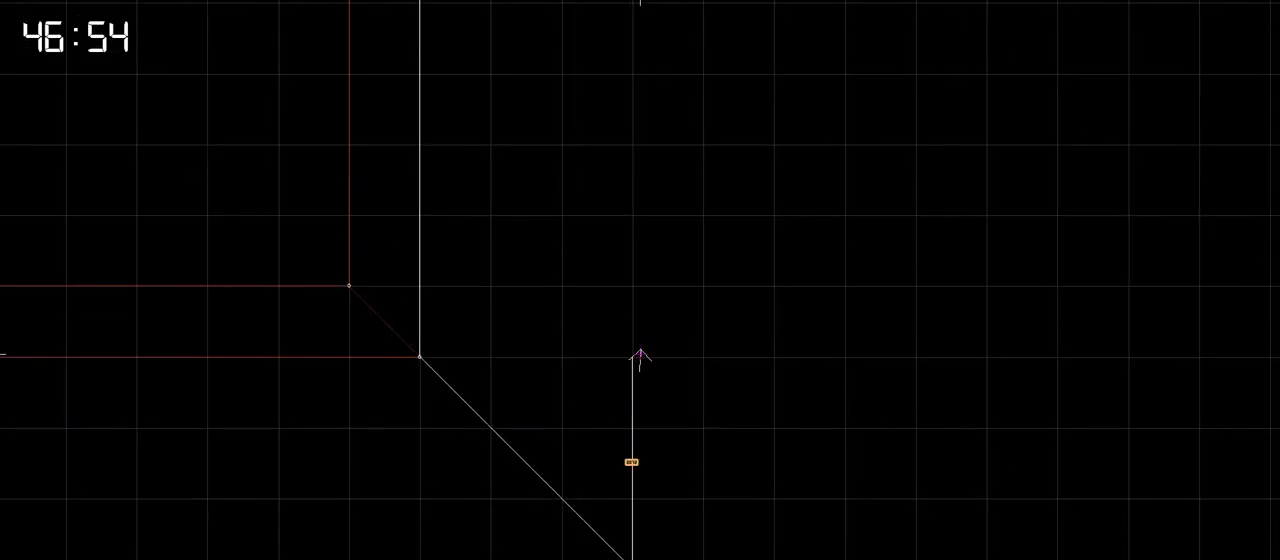
{"keys": [], "events": []}
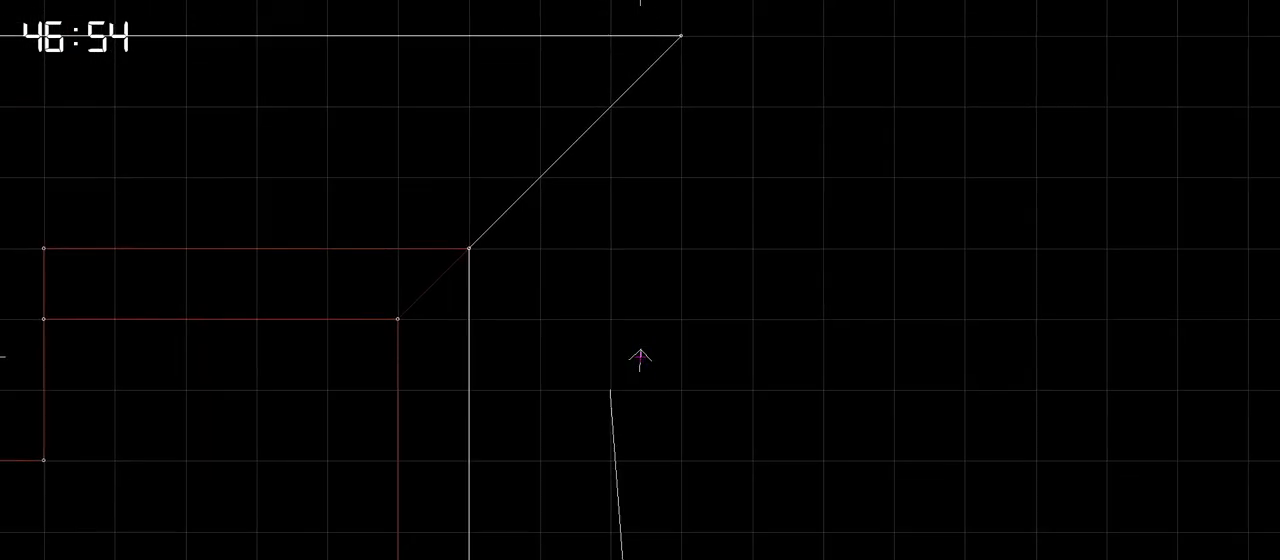
{"keys": [], "events": []}
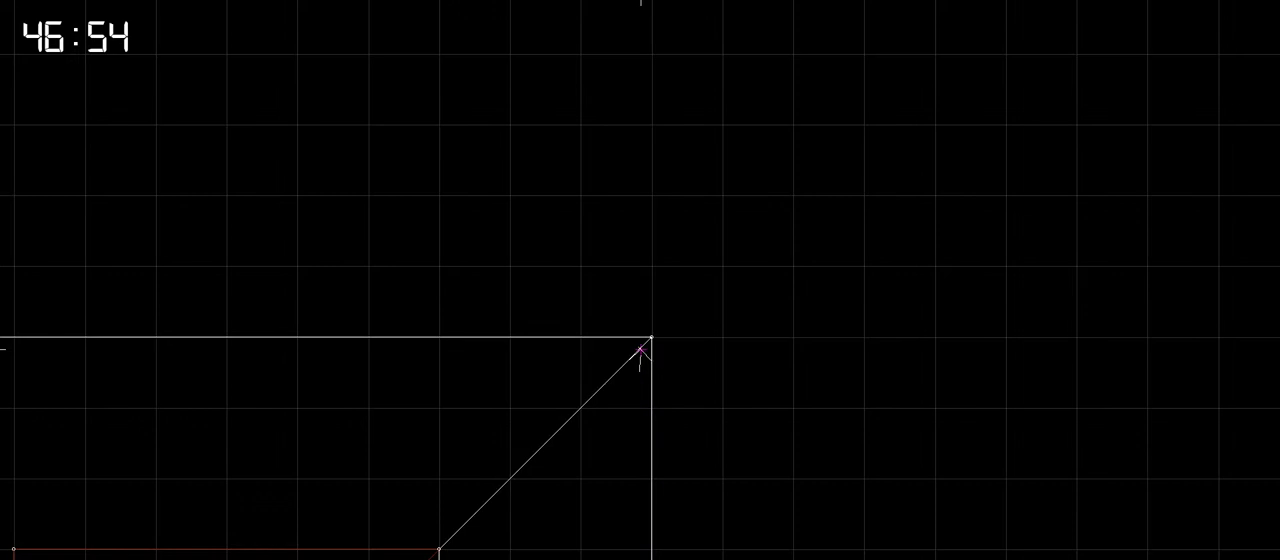
{"keys": [], "events": [[183, "space", "down"], [333, "space", "up"]]}
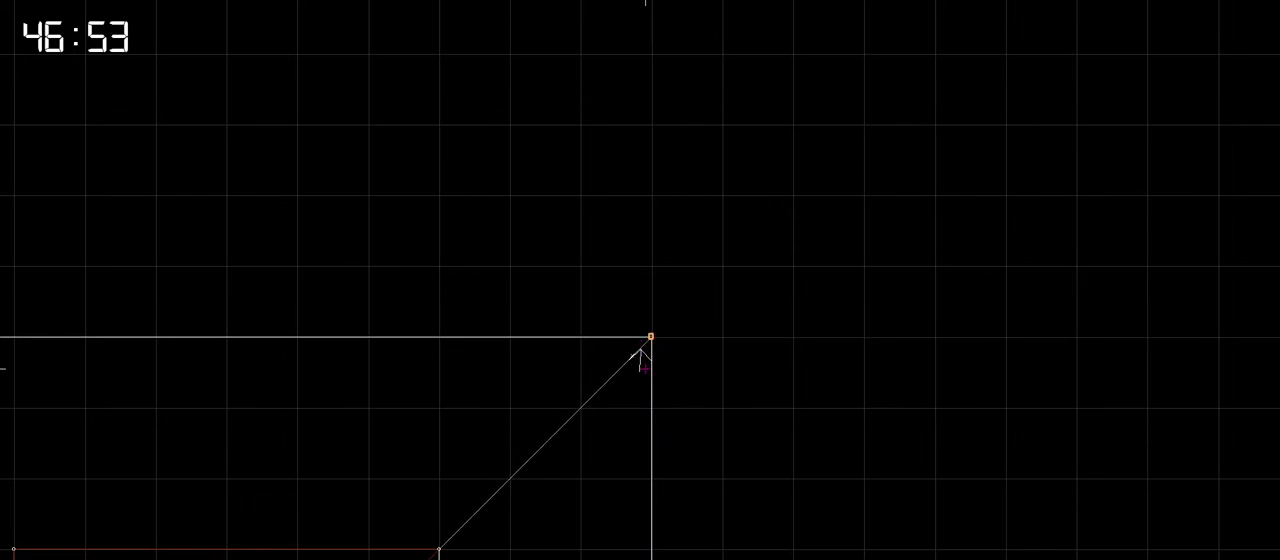
{"keys": [], "events": []}
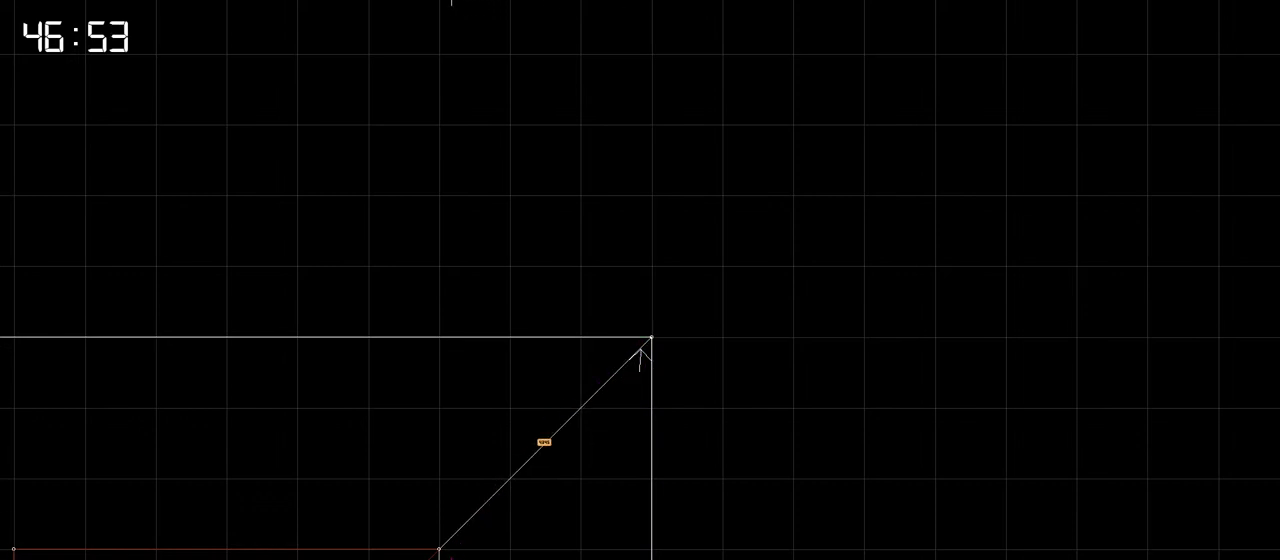
{"keys": [], "events": [[216, "space", "down"], [350, "space", "up"]]}
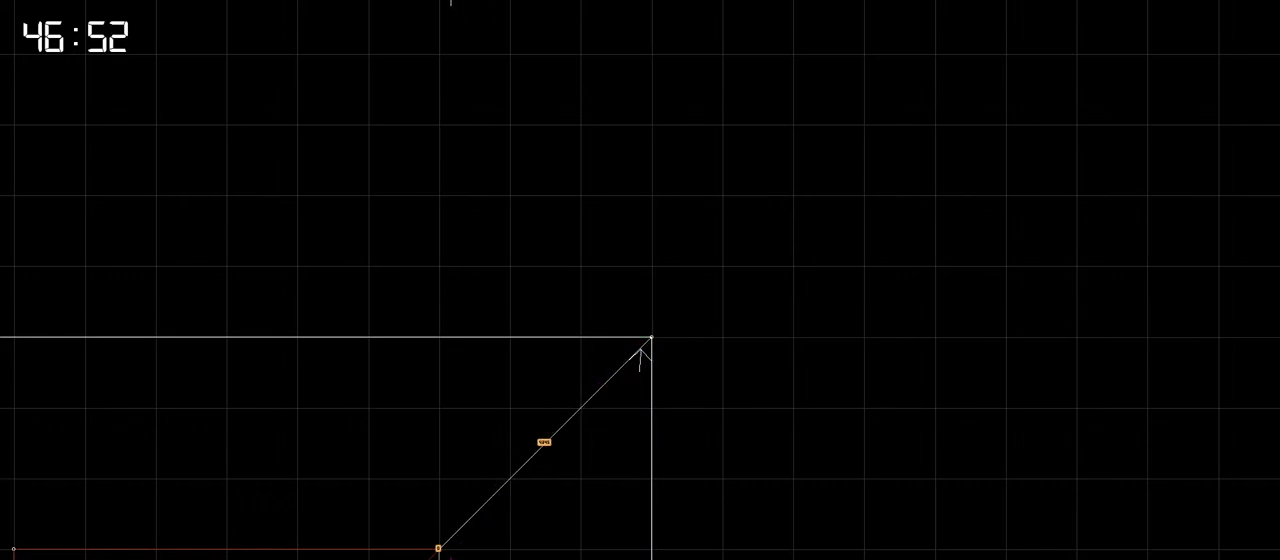
{"keys": [], "events": []}
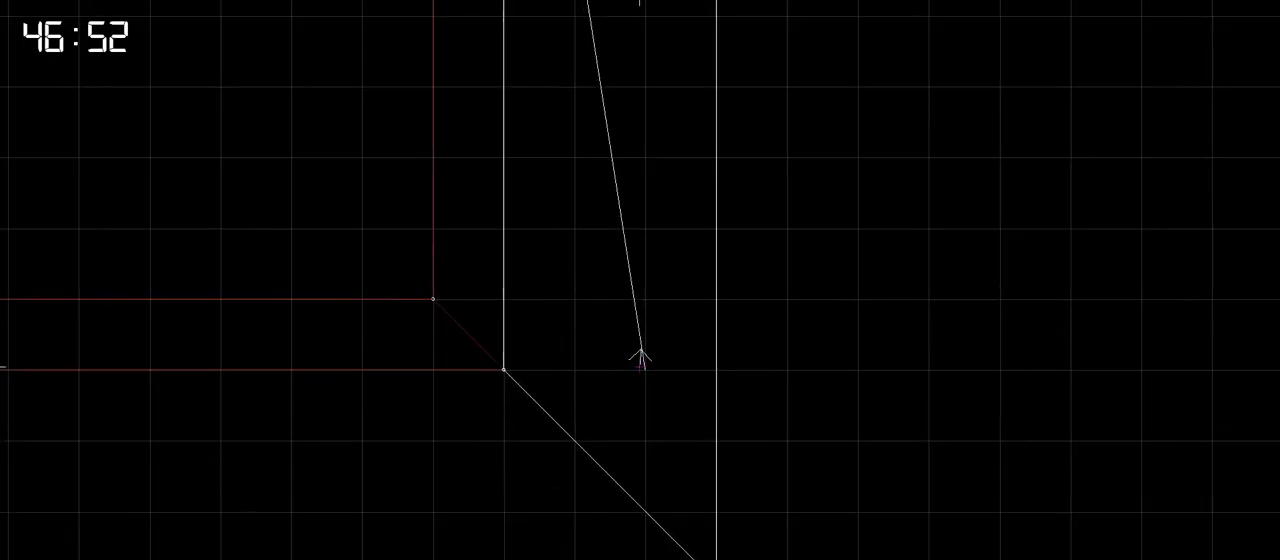
{"keys": [], "events": []}
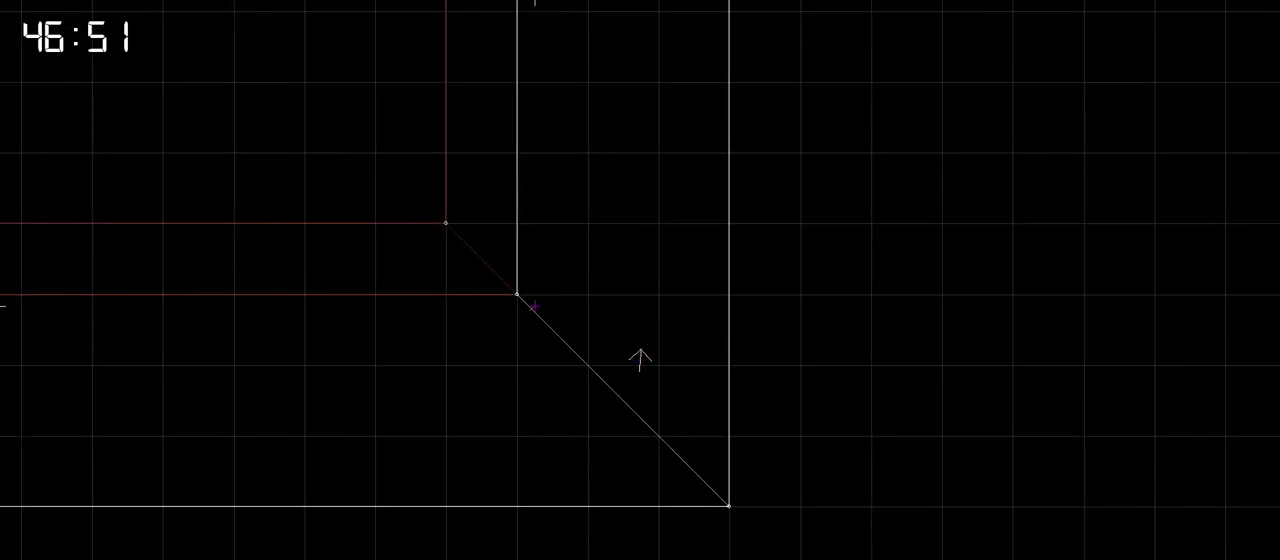
{"keys": [], "events": [[266, "space", "down"], [400, "space", "up"]]}
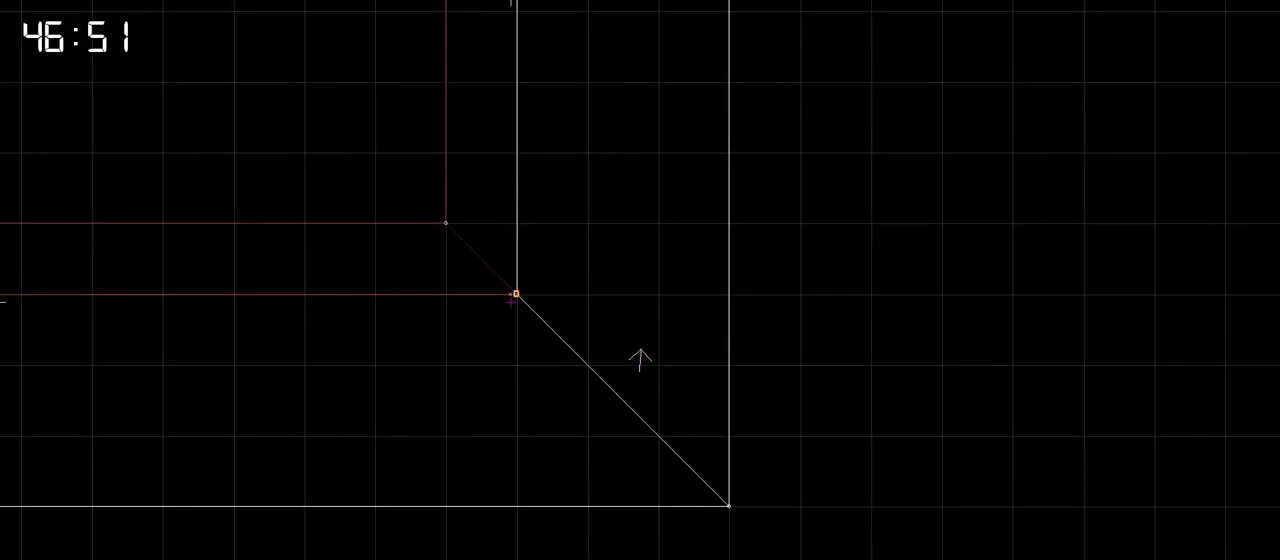
{"keys": [], "events": []}
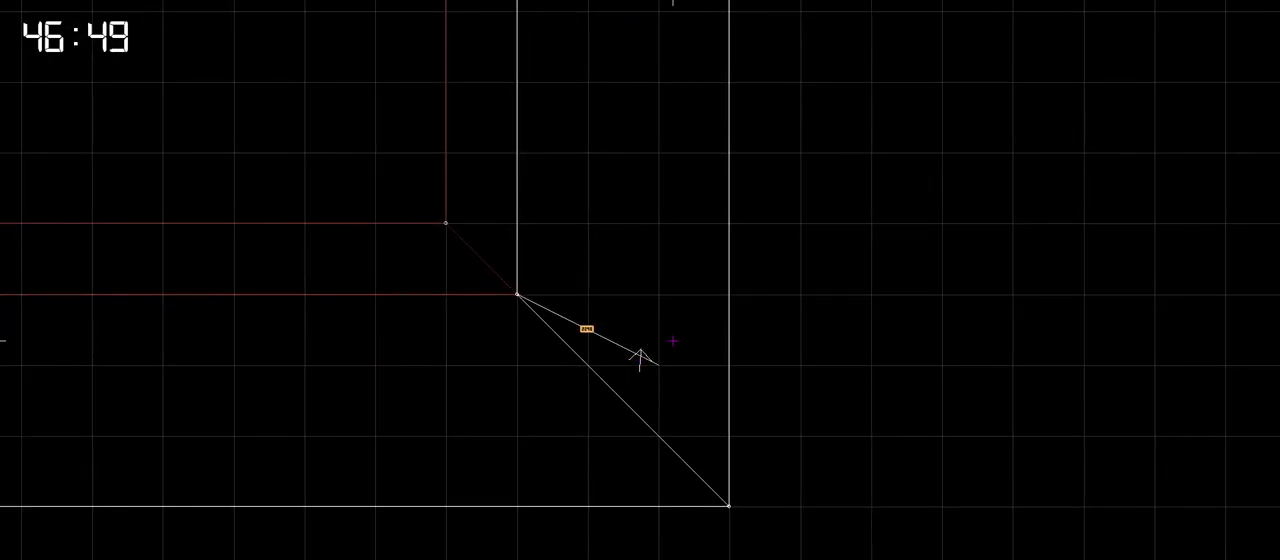
{"keys": [], "events": []}
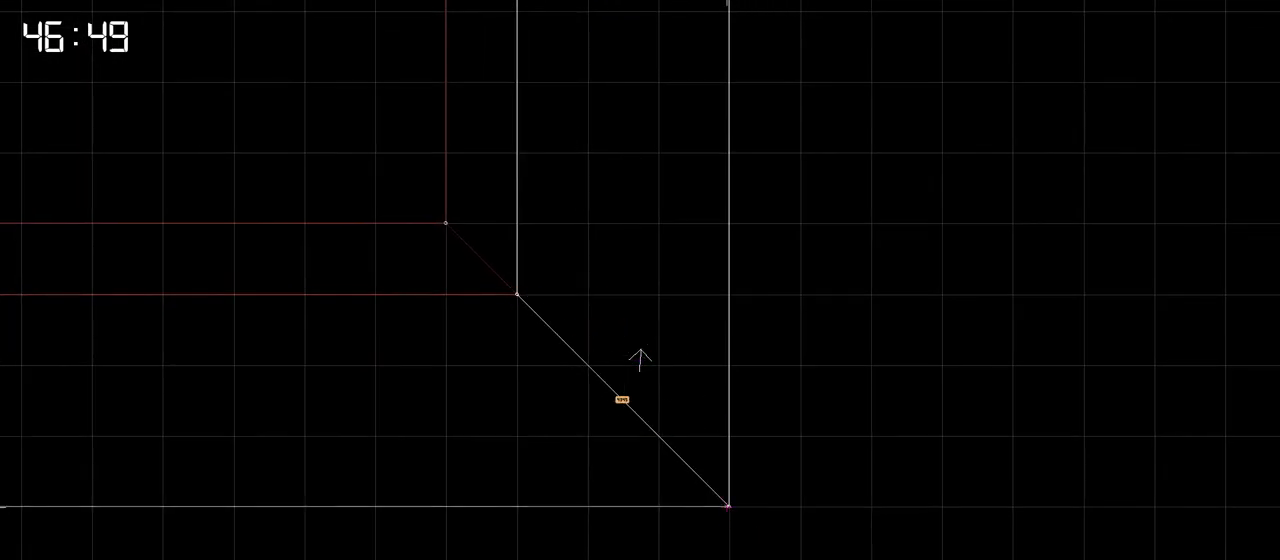
{"keys": [], "events": [[266, "space", "down"], [350, "space", "up"]]}